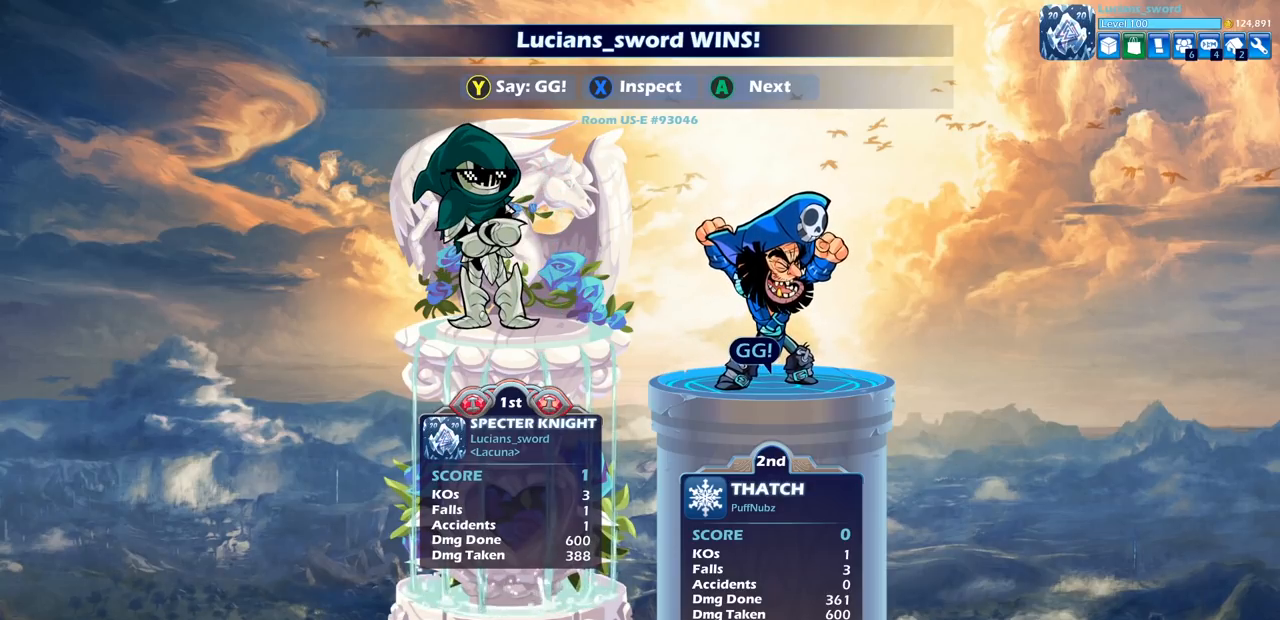
Gameplay with a controller (PlayStation layout); each line is a JSON object with the inputs held at the frame after it. "events" lists button and stick changes between this image and that frame as [ms after this image, input, new state], when the widget could be followed in between.
{"buttons": [], "left_stick": "center", "right_stick": "center", "events": [[100, "TRIANGLE", "down"], [233, "TRIANGLE", "up"]]}
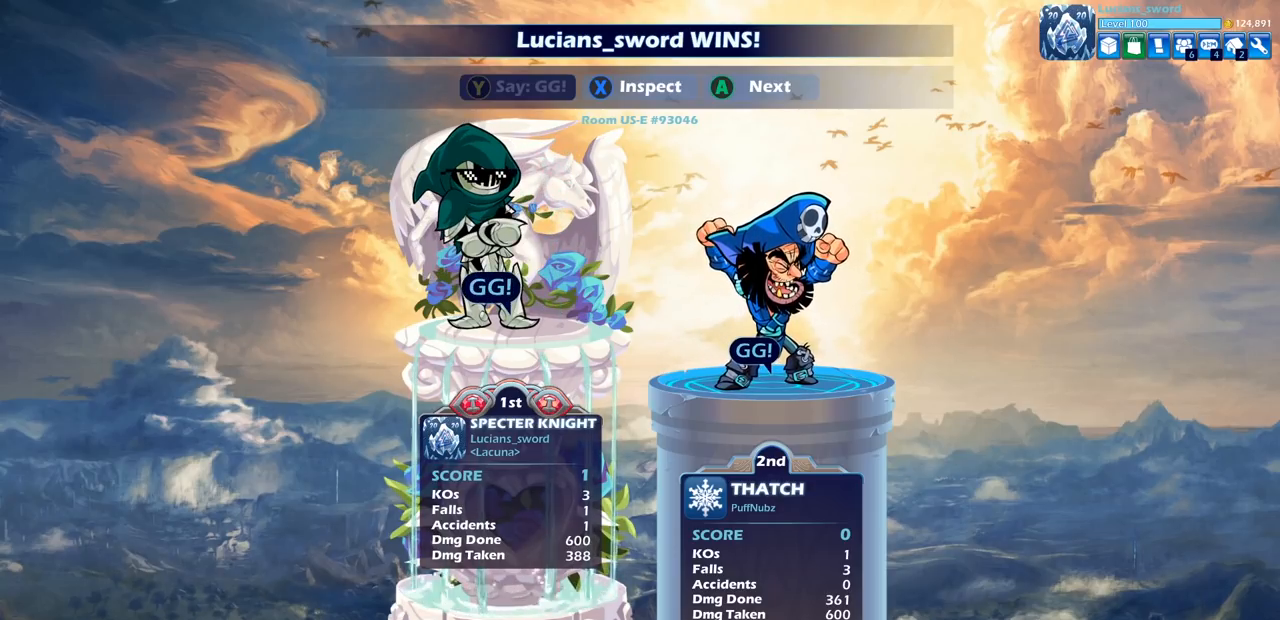
{"buttons": [], "left_stick": "center", "right_stick": "center", "events": []}
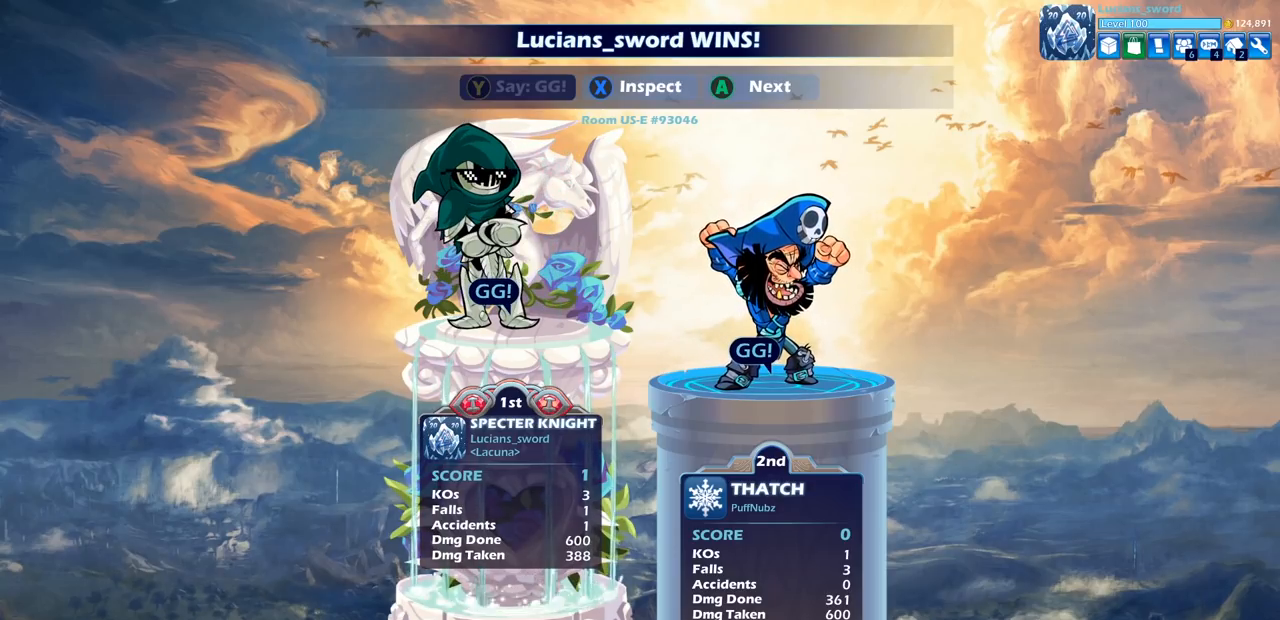
{"buttons": [], "left_stick": "center", "right_stick": "center", "events": []}
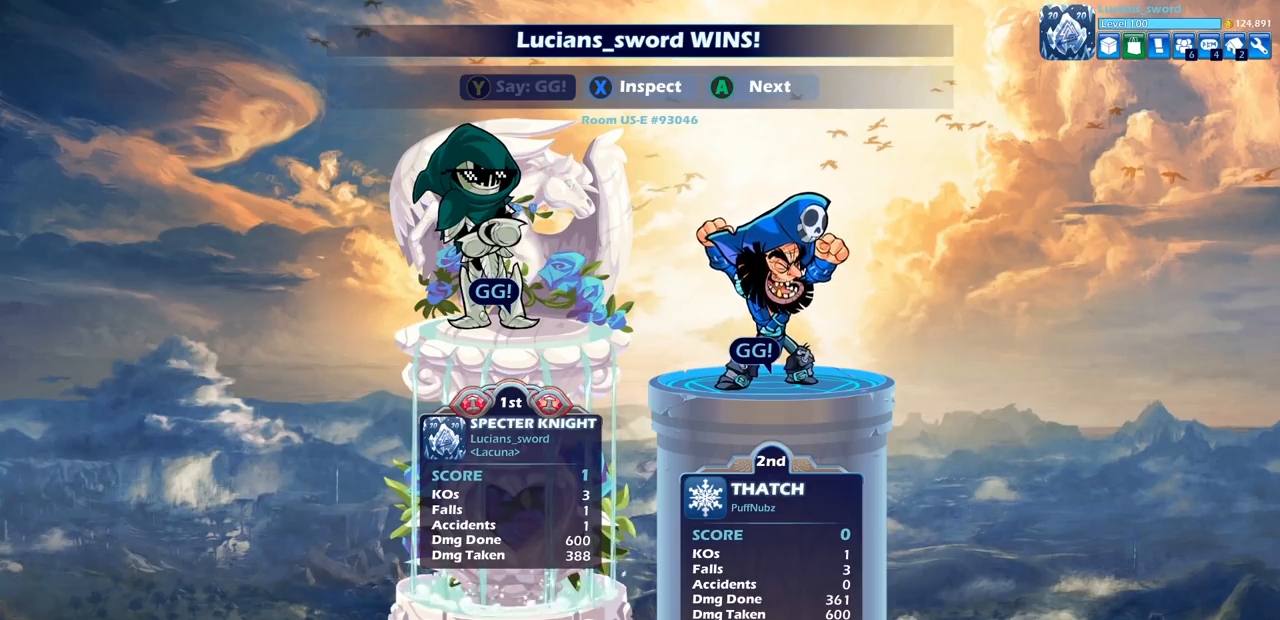
{"buttons": ["CROSS"], "left_stick": "center", "right_stick": "center", "events": [[300, "CROSS", "down"], [417, "CROSS", "up"], [500, "CROSS", "down"]]}
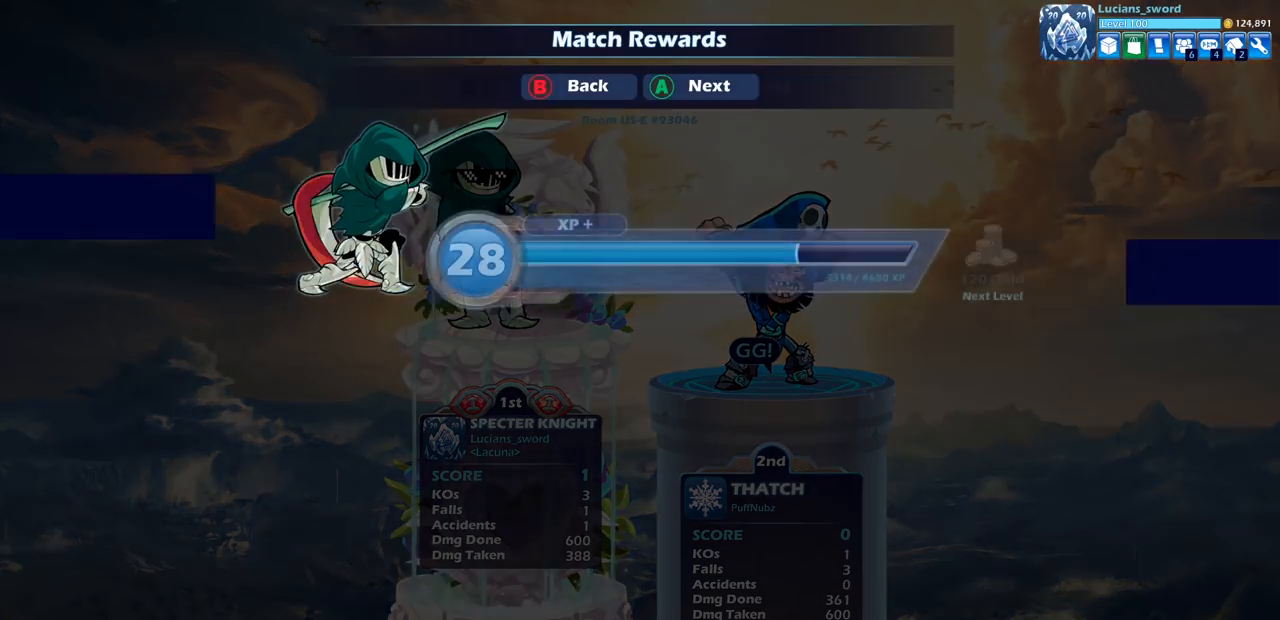
{"buttons": [], "left_stick": "center", "right_stick": "center", "events": [[100, "CROSS", "up"]]}
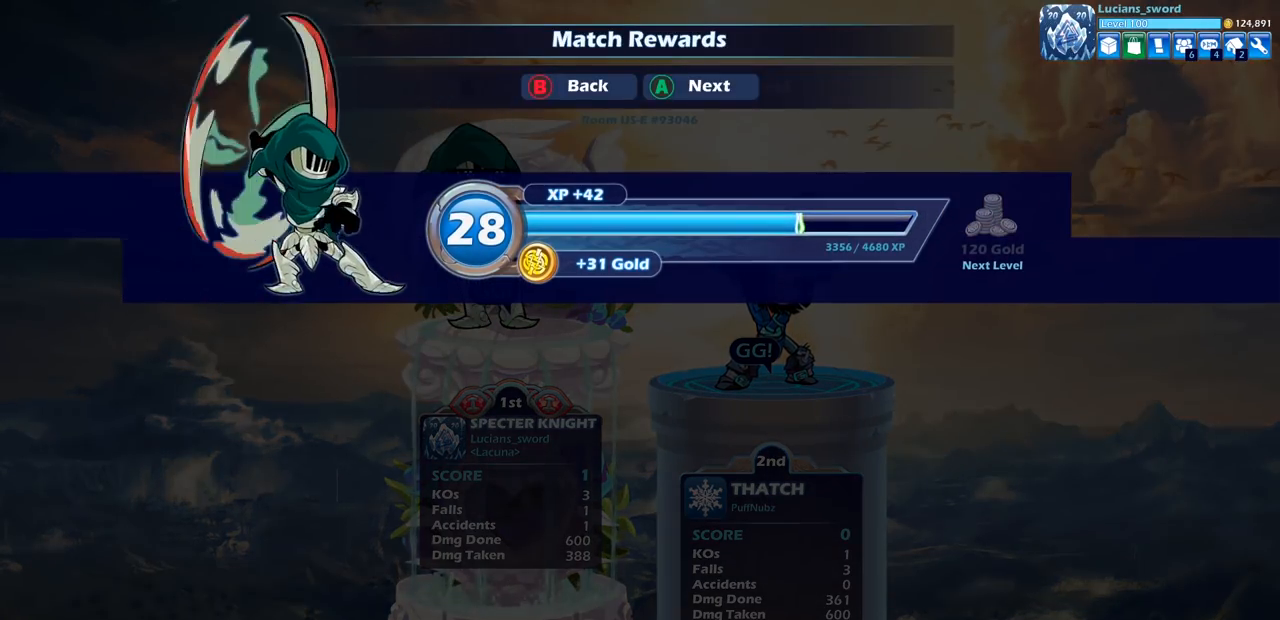
{"buttons": [], "left_stick": "center", "right_stick": "center", "events": [[283, "CROSS", "down"], [400, "CROSS", "up"]]}
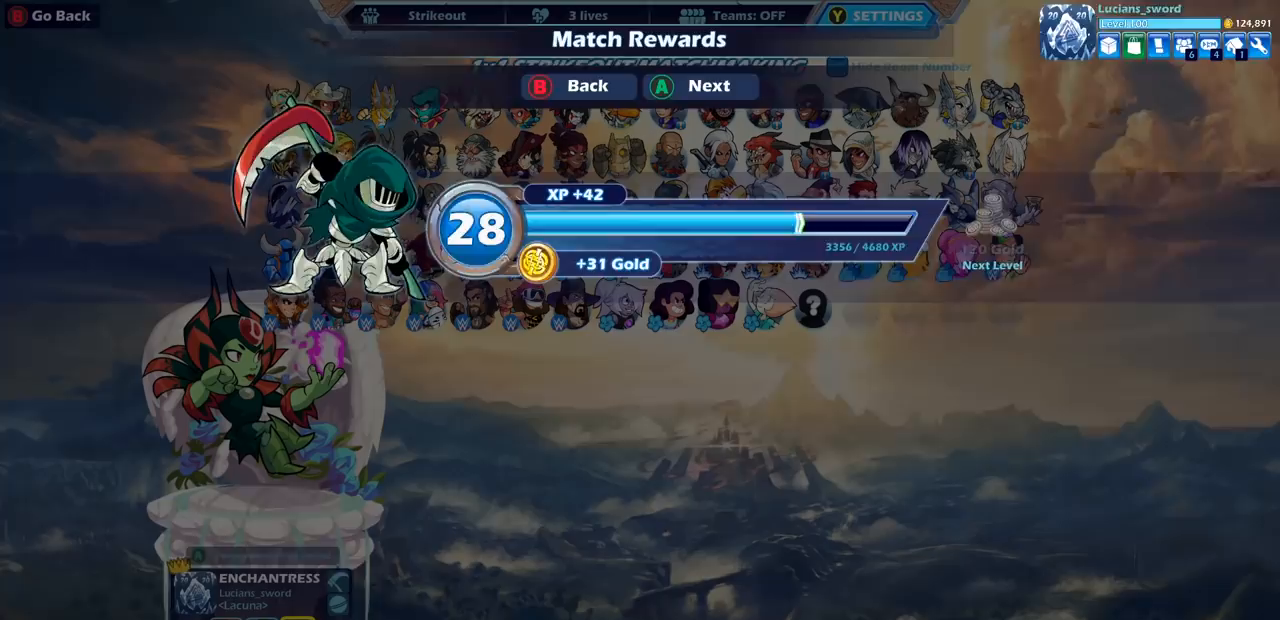
{"buttons": [], "left_stick": "center", "right_stick": "center", "events": []}
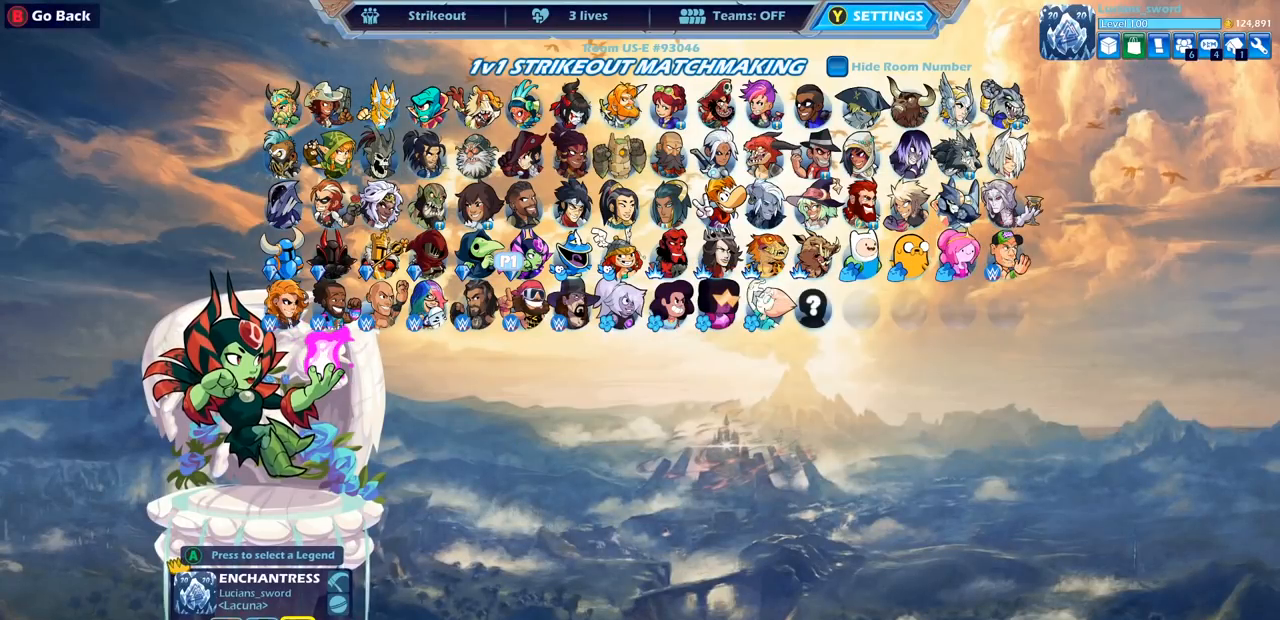
{"buttons": [], "left_stick": "center", "right_stick": "center", "events": []}
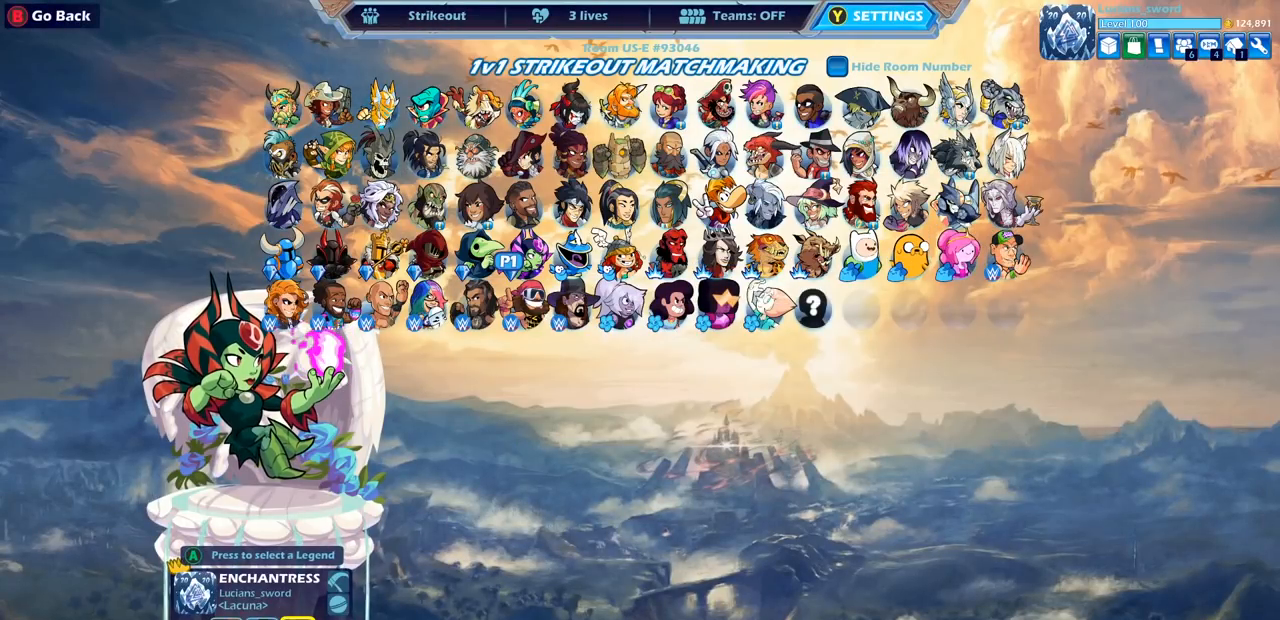
{"buttons": [], "left_stick": "center", "right_stick": "center", "events": [[183, "CIRCLE", "down"], [300, "CIRCLE", "up"]]}
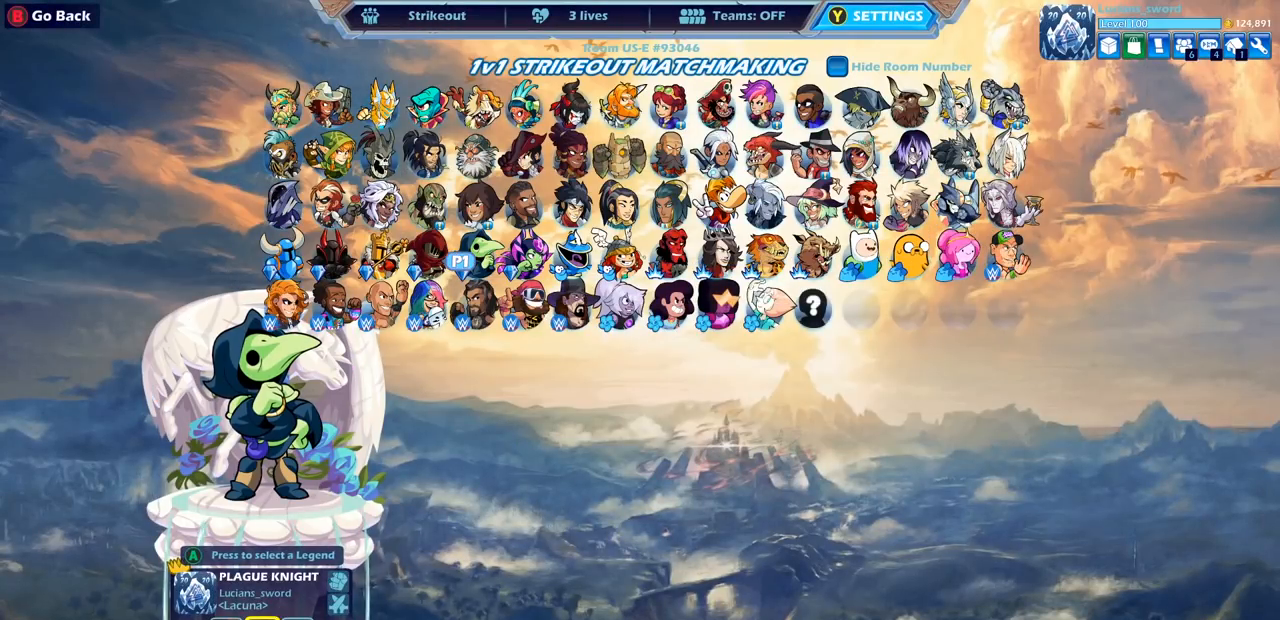
{"buttons": [], "left_stick": "center", "right_stick": "center", "events": []}
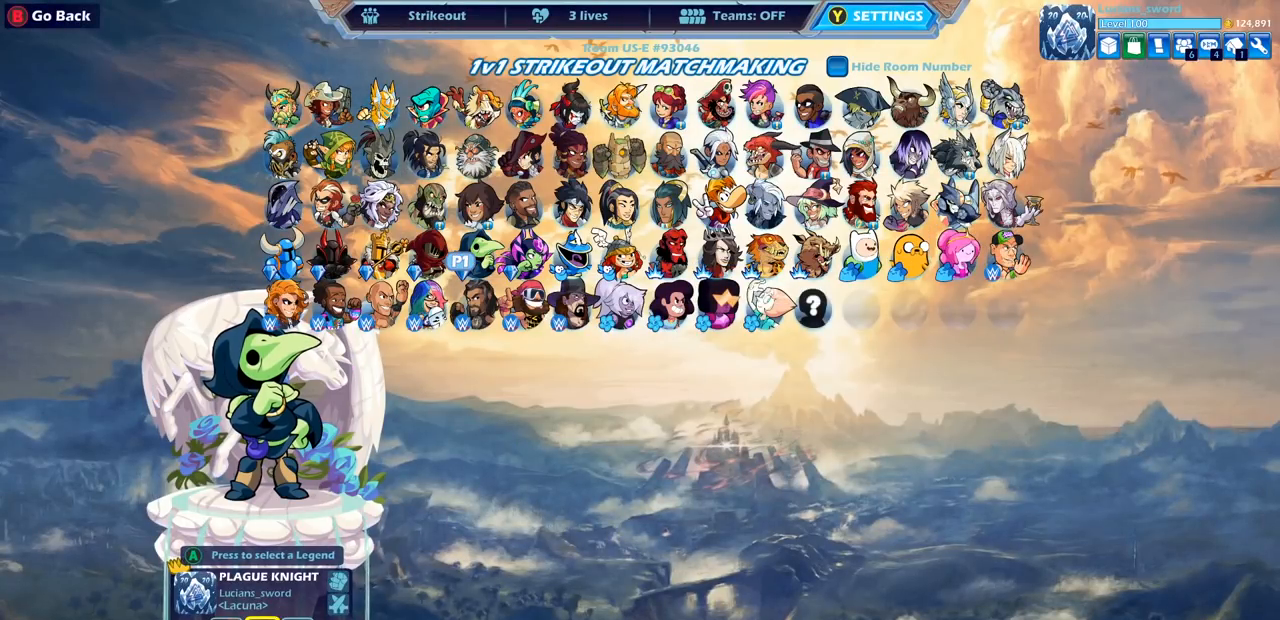
{"buttons": [], "left_stick": "center", "right_stick": "center", "events": []}
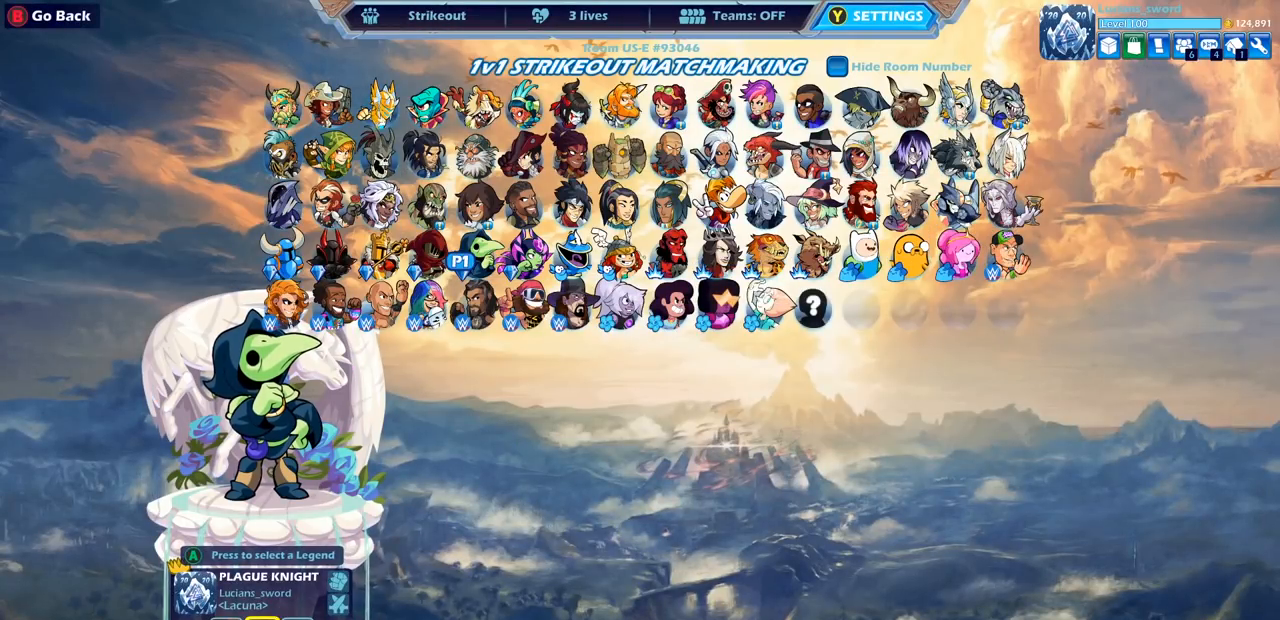
{"buttons": ["DPAD_RIGHT"], "left_stick": "center", "right_stick": "center", "events": [[50, "DPAD_RIGHT", "down"], [200, "DPAD_RIGHT", "up"], [483, "DPAD_RIGHT", "down"]]}
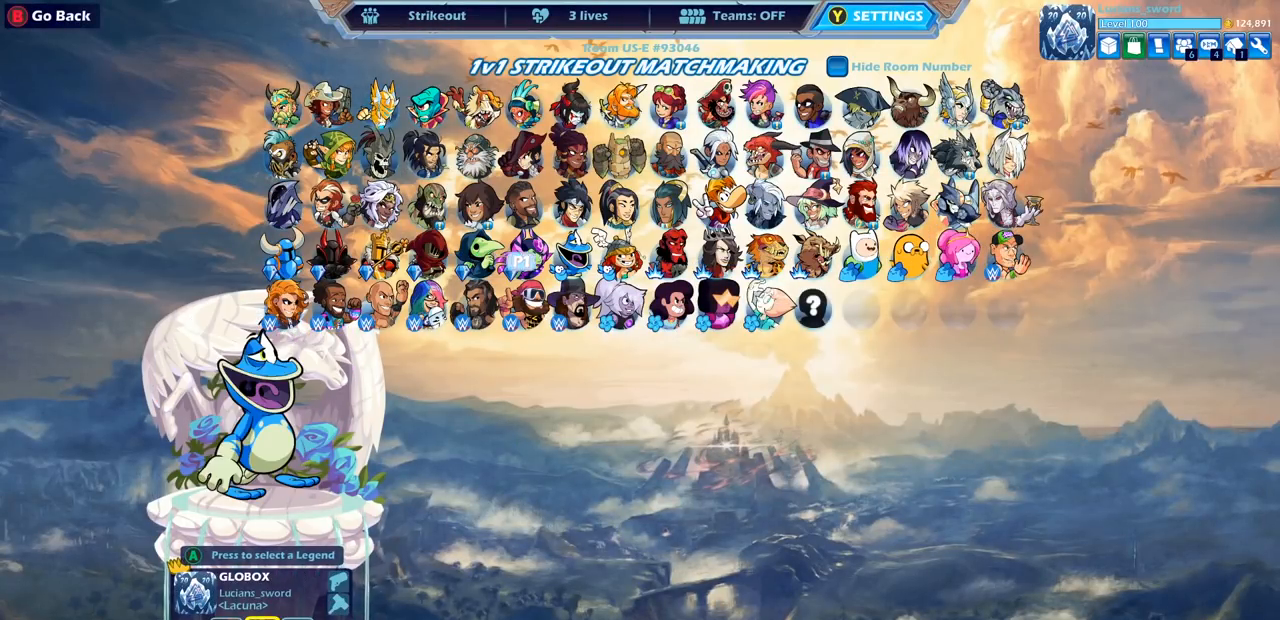
{"buttons": [], "left_stick": "center", "right_stick": "center", "events": [[83, "DPAD_RIGHT", "up"]]}
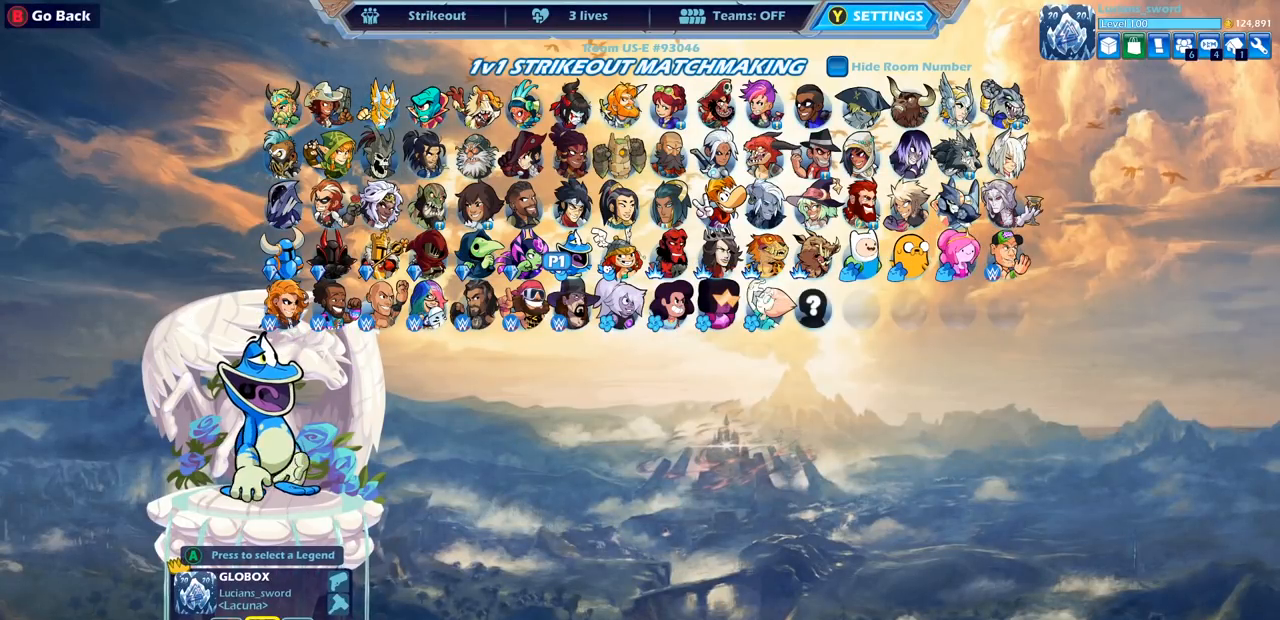
{"buttons": ["CIRCLE"], "left_stick": "center", "right_stick": "center", "events": [[500, "CIRCLE", "down"]]}
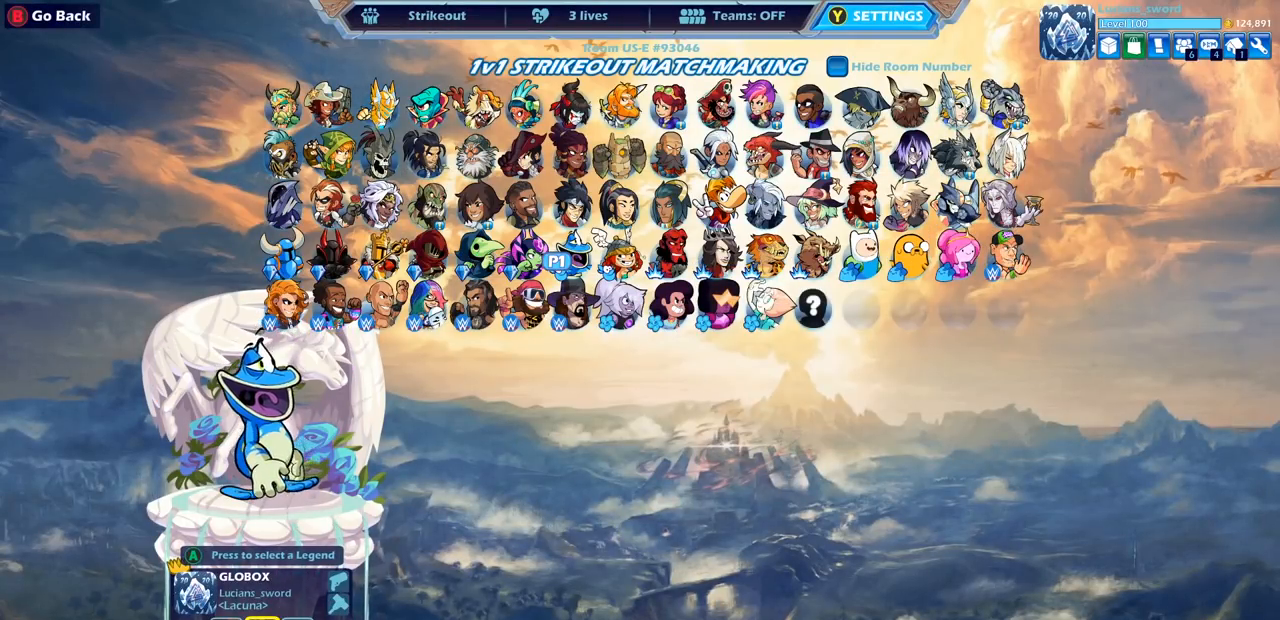
{"buttons": [], "left_stick": "center", "right_stick": "center", "events": [[100, "CIRCLE", "up"], [383, "DPAD_RIGHT", "down"], [483, "DPAD_RIGHT", "up"]]}
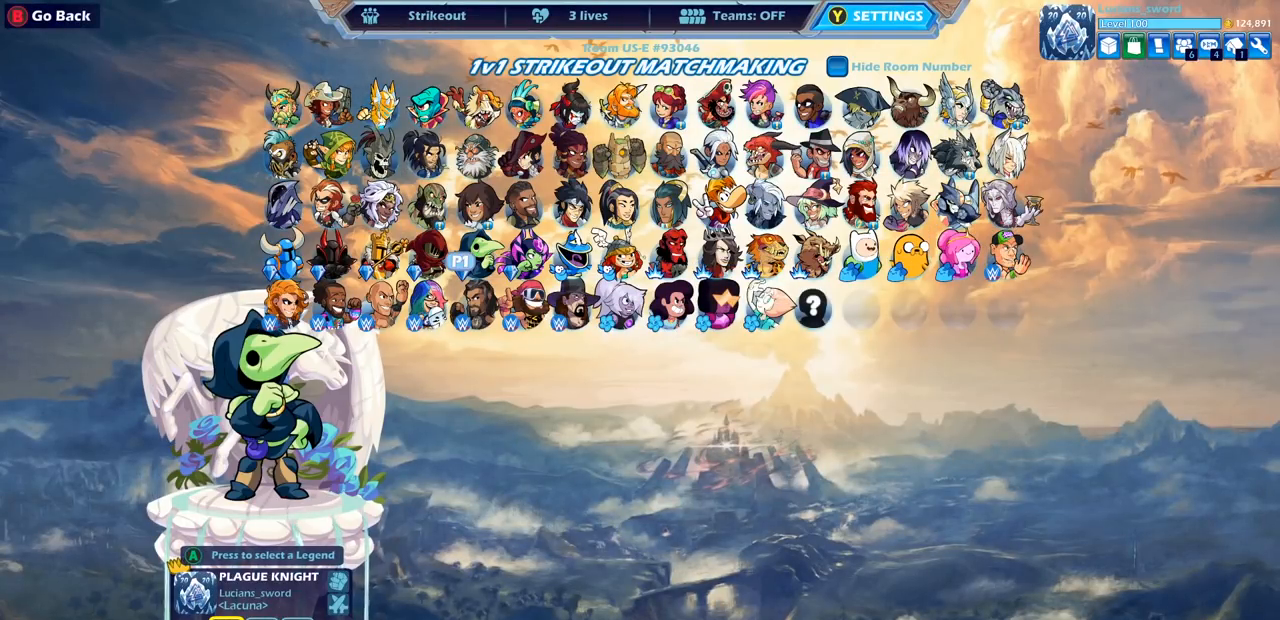
{"buttons": [], "left_stick": "center", "right_stick": "center", "events": [[117, "DPAD_RIGHT", "down"], [200, "DPAD_RIGHT", "up"], [317, "DPAD_RIGHT", "down"], [400, "DPAD_RIGHT", "up"]]}
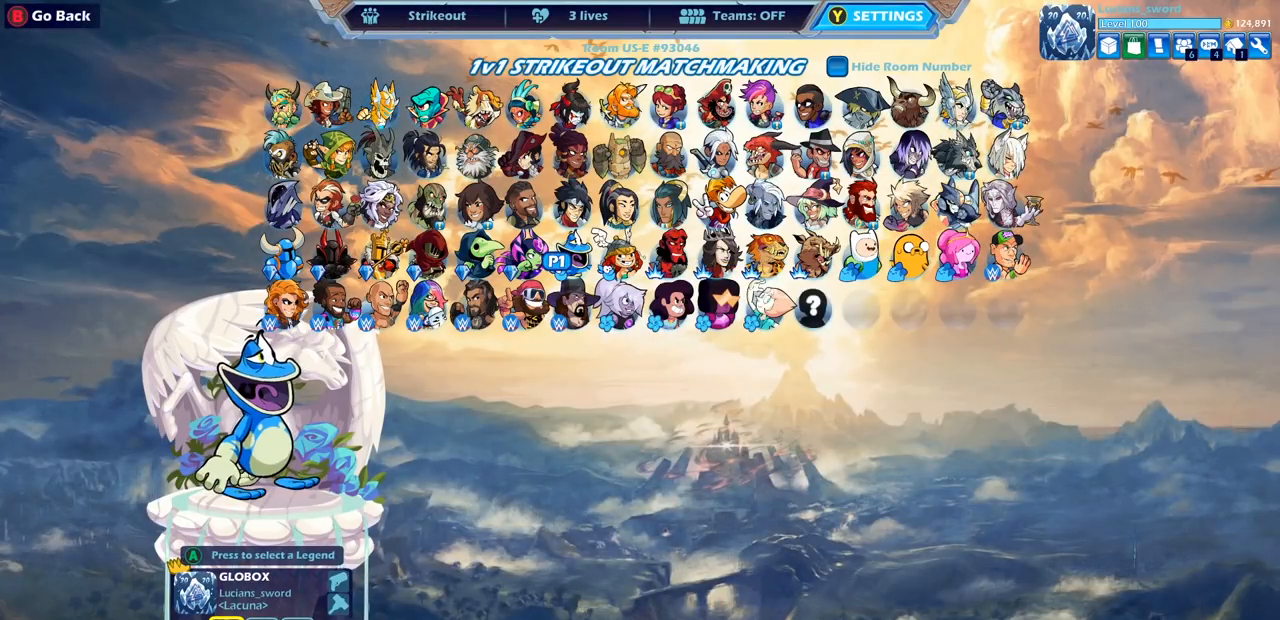
{"buttons": [], "left_stick": "center", "right_stick": "center", "events": [[33, "DPAD_RIGHT", "down"], [100, "DPAD_RIGHT", "up"], [300, "DPAD_LEFT", "down"], [383, "DPAD_LEFT", "up"]]}
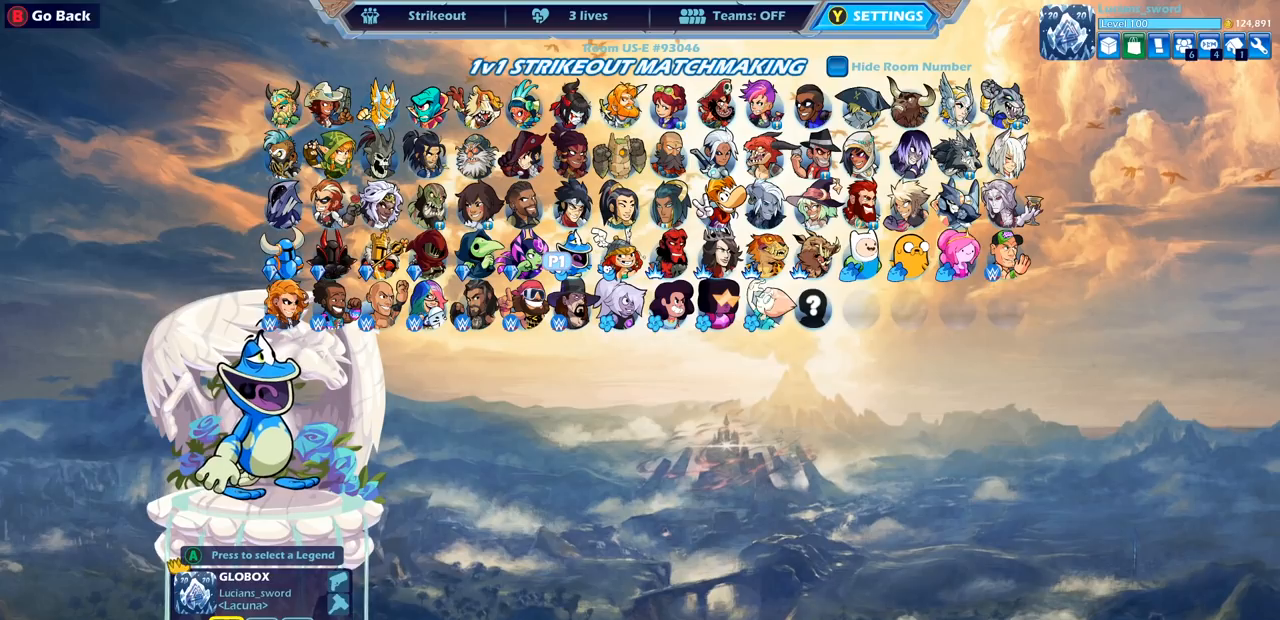
{"buttons": [], "left_stick": "center", "right_stick": "center", "events": [[50, "CROSS", "down"], [117, "CROSS", "up"], [233, "CROSS", "down"], [350, "CROSS", "up"]]}
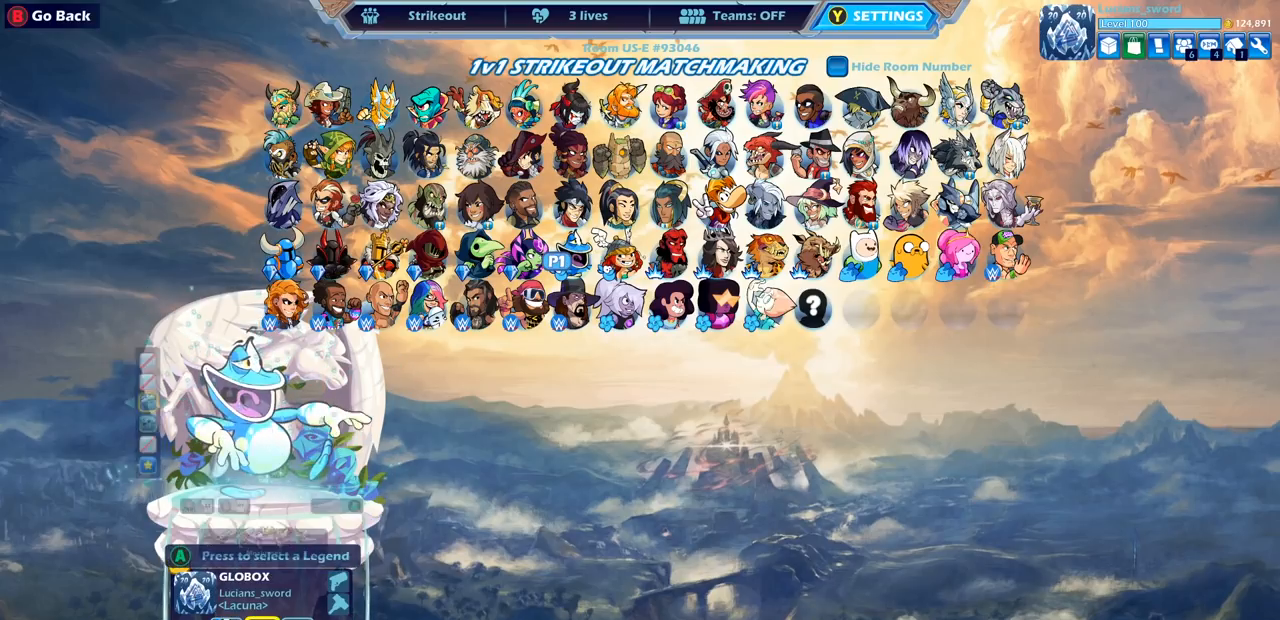
{"buttons": [], "left_stick": "center", "right_stick": "center", "events": []}
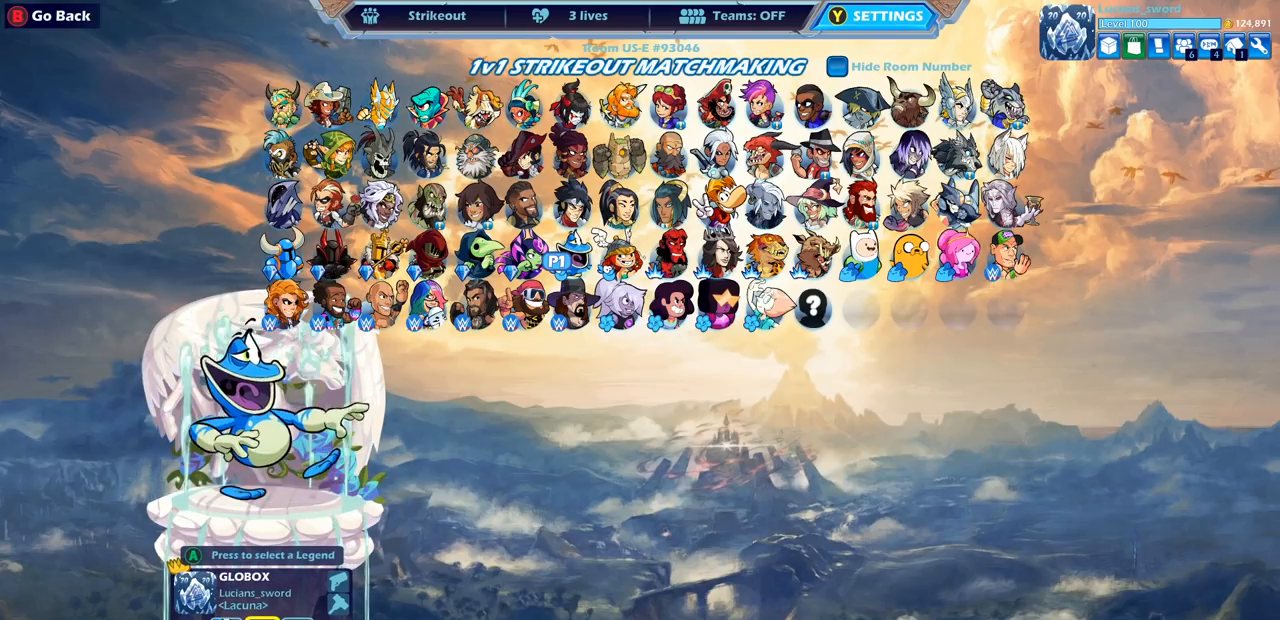
{"buttons": [], "left_stick": "center", "right_stick": "center", "events": [[233, "DPAD_RIGHT", "down"], [350, "DPAD_RIGHT", "up"]]}
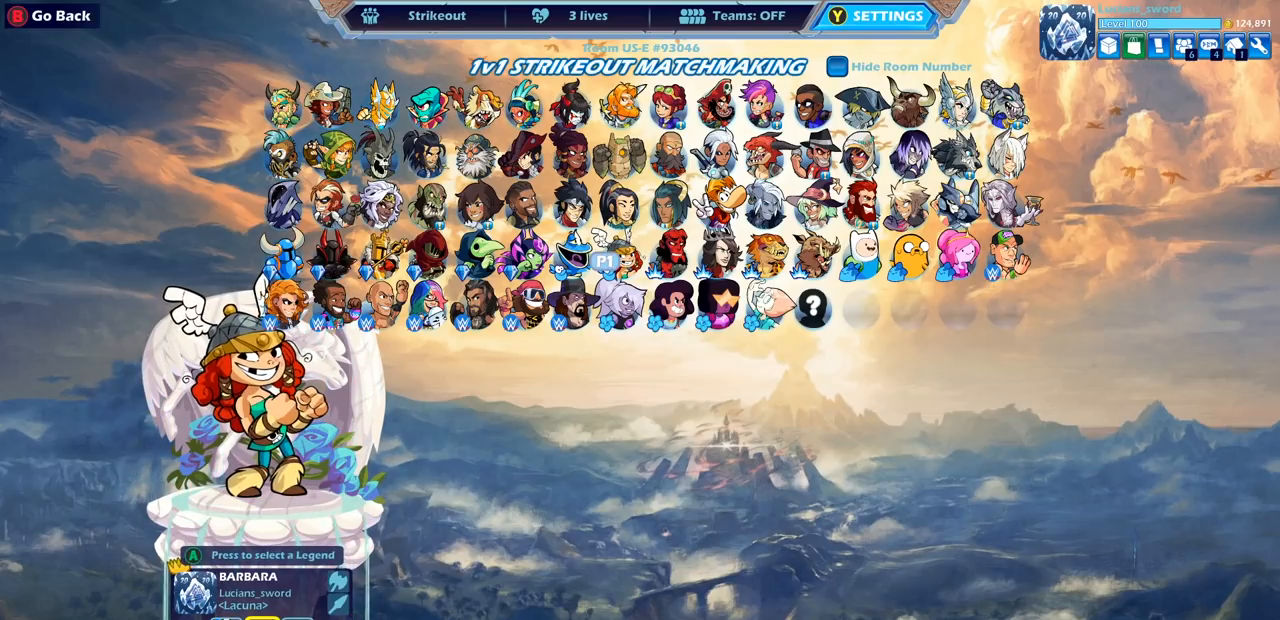
{"buttons": ["CROSS"], "left_stick": "center", "right_stick": "center", "events": [[150, "CROSS", "down"], [267, "CROSS", "up"], [383, "CROSS", "down"]]}
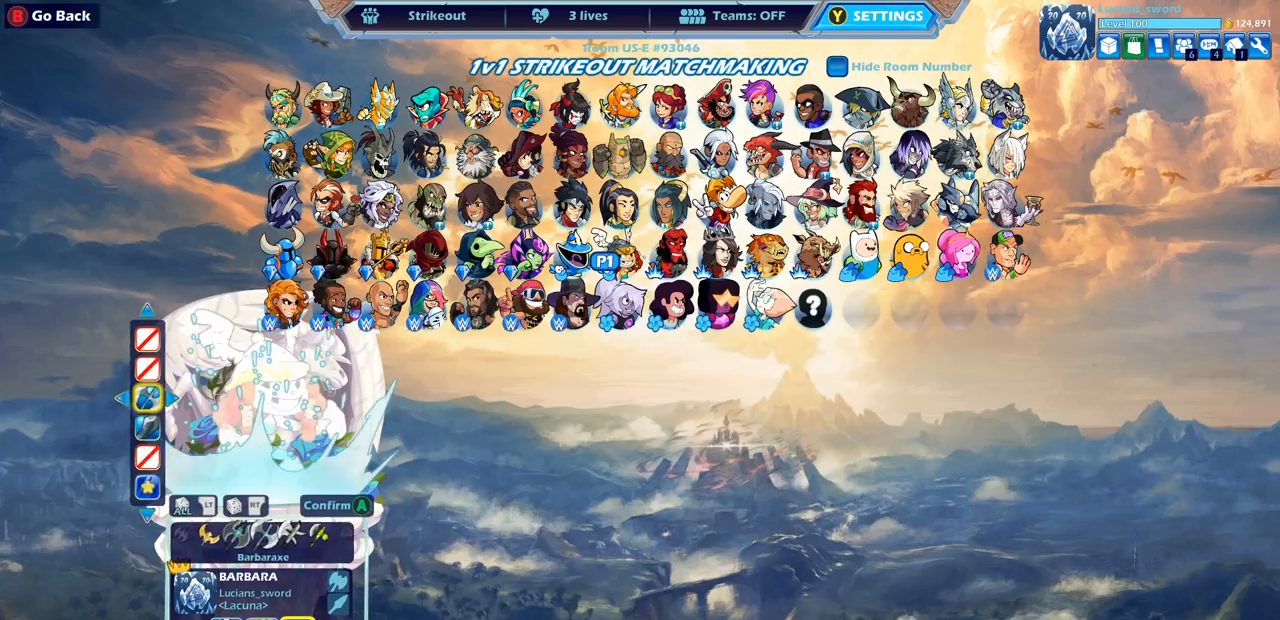
{"buttons": [], "left_stick": "center", "right_stick": "center", "events": [[17, "CROSS", "up"], [183, "DPAD_RIGHT", "down"], [333, "DPAD_RIGHT", "up"]]}
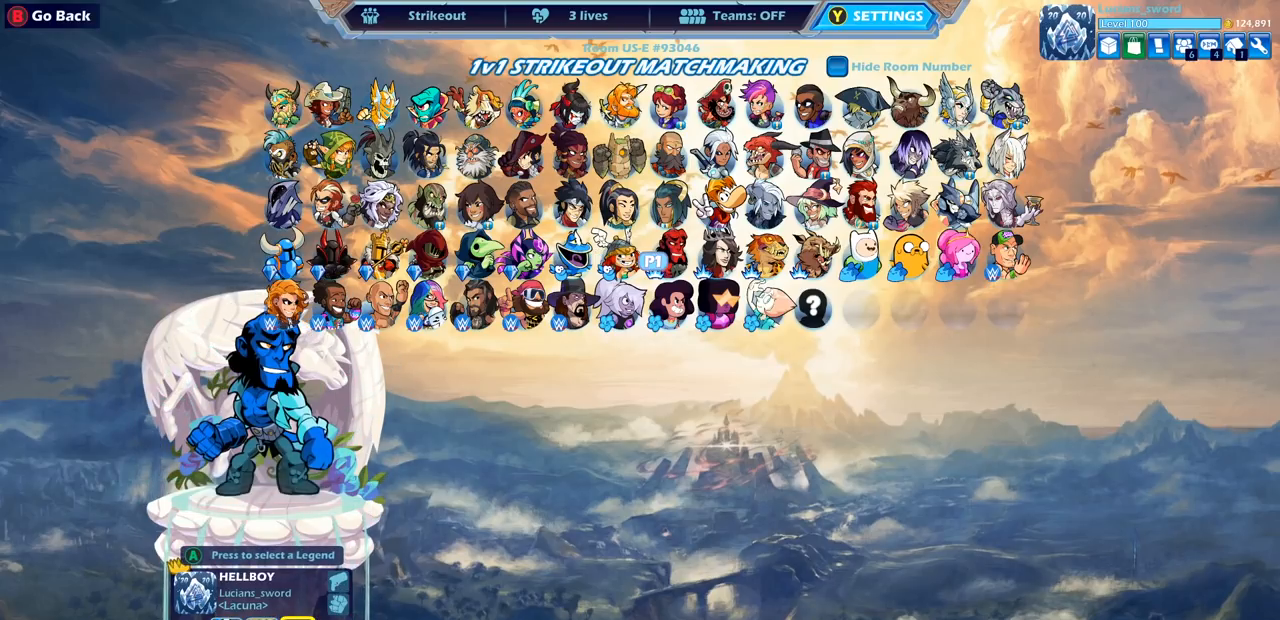
{"buttons": ["CROSS"], "left_stick": "center", "right_stick": "center", "events": [[467, "CROSS", "down"]]}
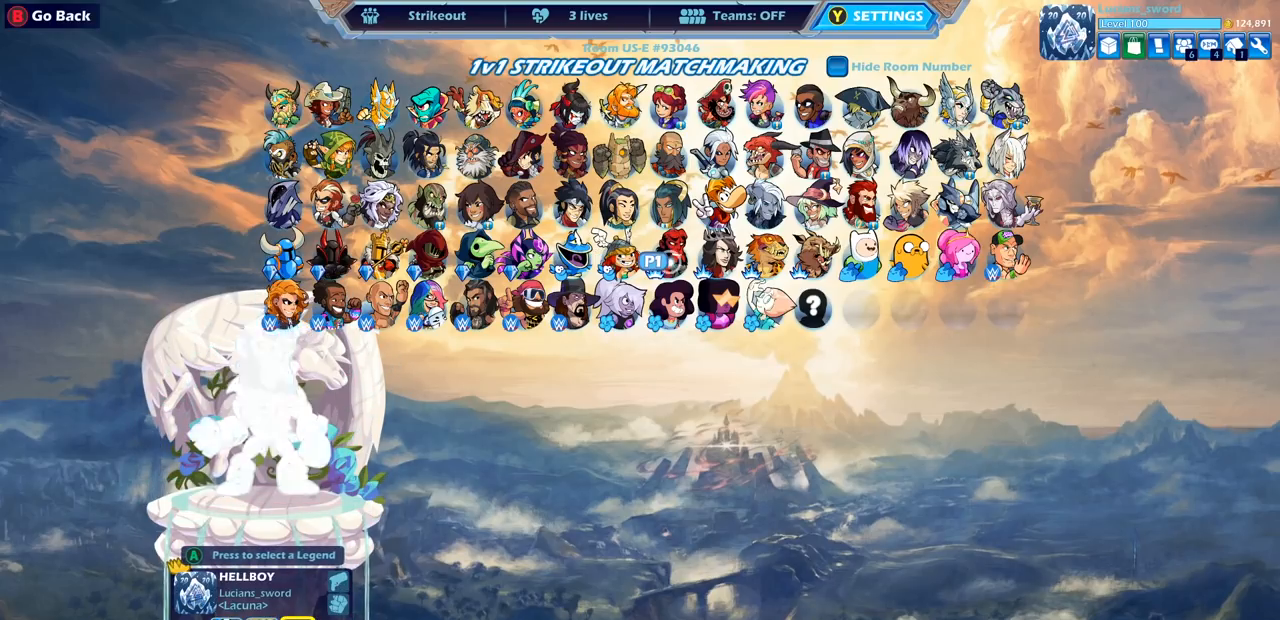
{"buttons": [], "left_stick": "center", "right_stick": "center", "events": [[67, "CROSS", "up"], [183, "CROSS", "down"], [333, "CROSS", "up"]]}